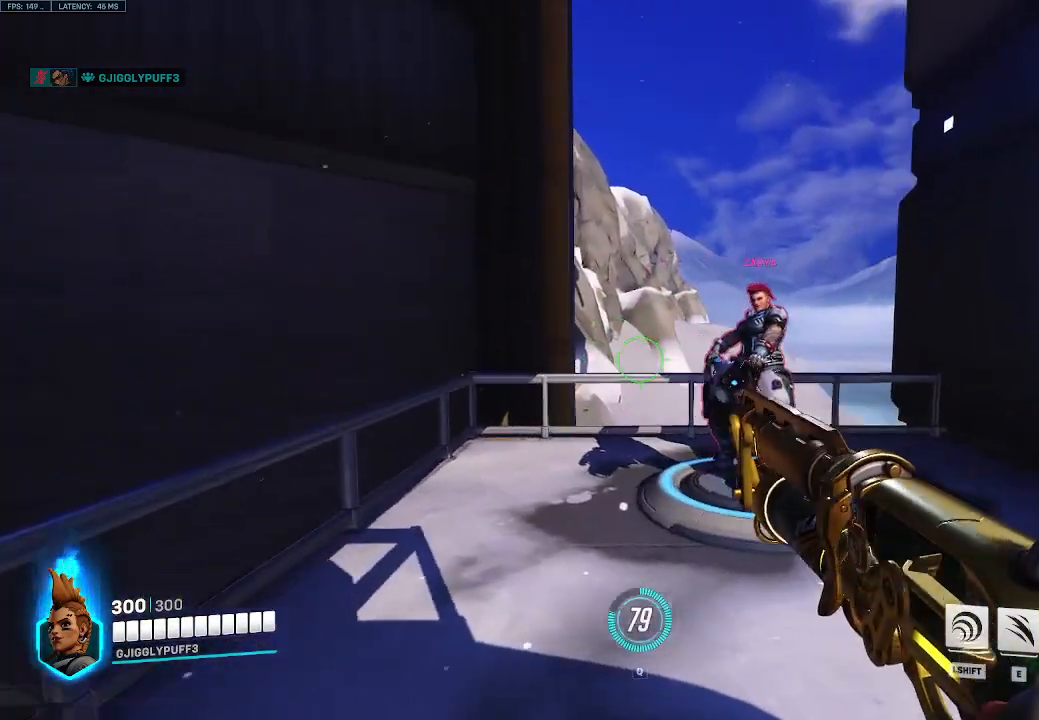
Gameplay with keyboard; each line is a JSON object with the keys held at the frame after it. "events" lists presses ("down") and releases ("up") of "1", "2", "3", "4", "5", "a", "alt", "c", "caps_lock", "d", "e", "f", "g", "q", "r", "s", "shift", "space", "t", "tab", "v", "w", "x" and "z" between this image and that frame as [ms after this image, input, new state], when the widget could be followed in between. No other keys are recorded. Mouse input is not recorded.
{"keys": [], "events": [[50, "a", "up"], [50, "d", "down"], [333, "d", "up"]]}
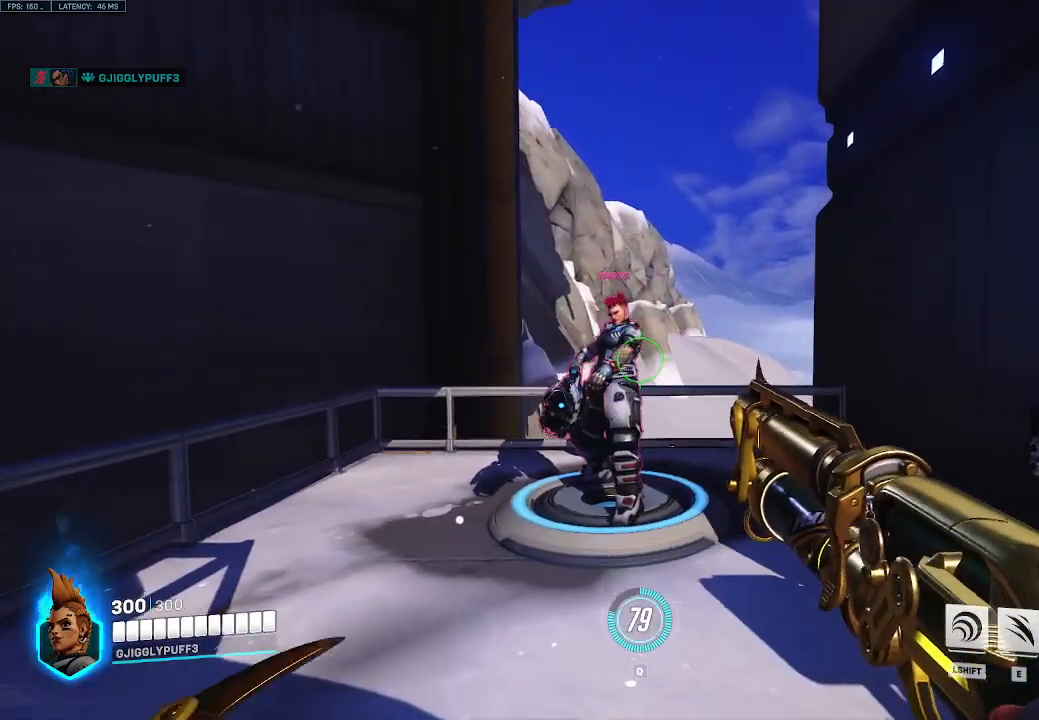
{"keys": [], "events": [[17, "a", "down"], [117, "a", "up"]]}
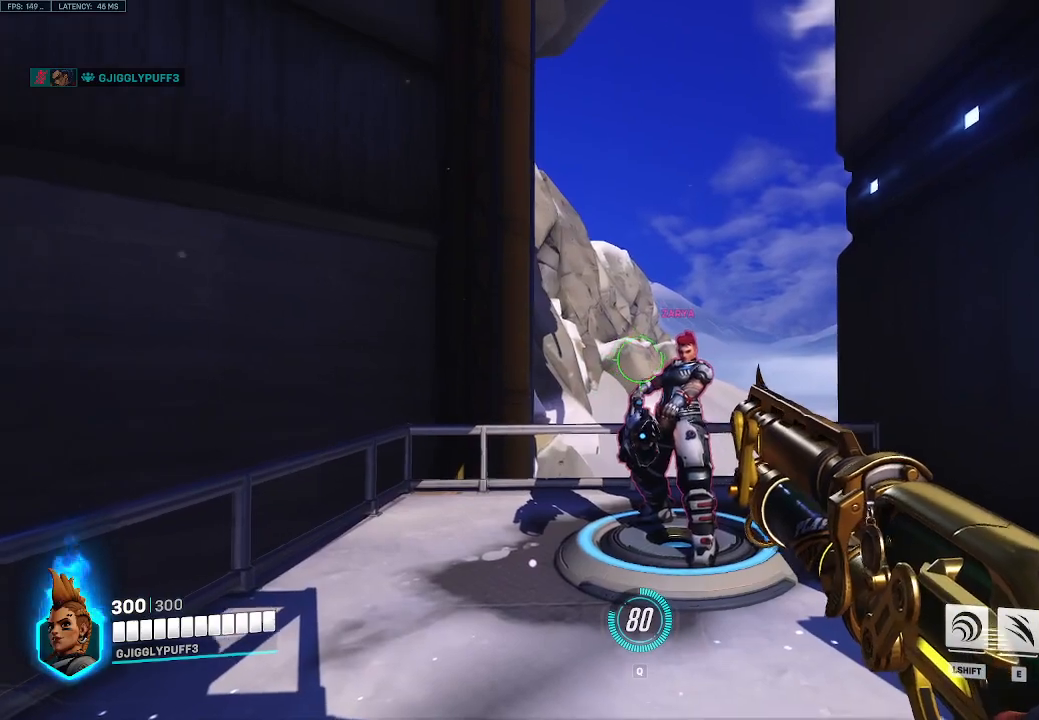
{"keys": [], "events": []}
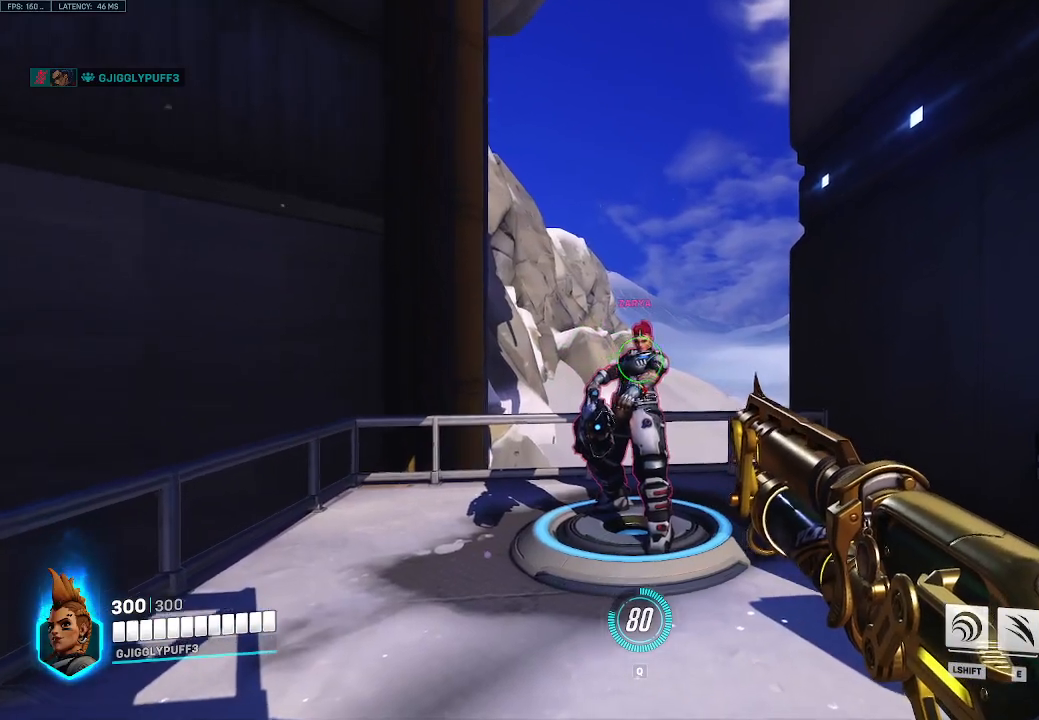
{"keys": [], "events": []}
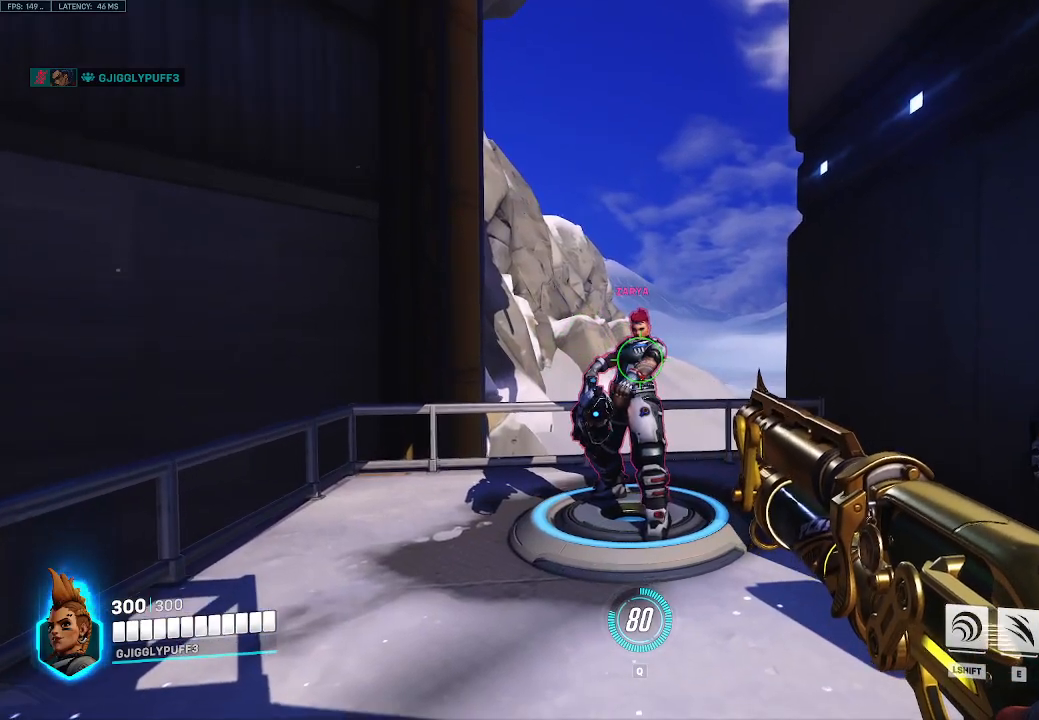
{"keys": [], "events": []}
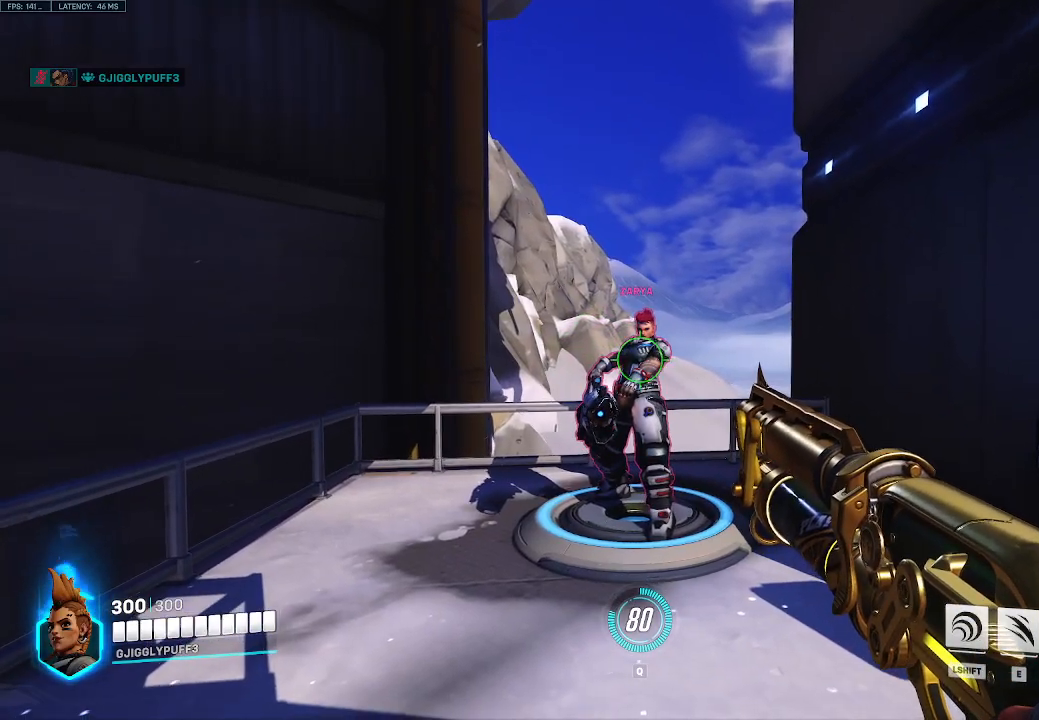
{"keys": [], "events": []}
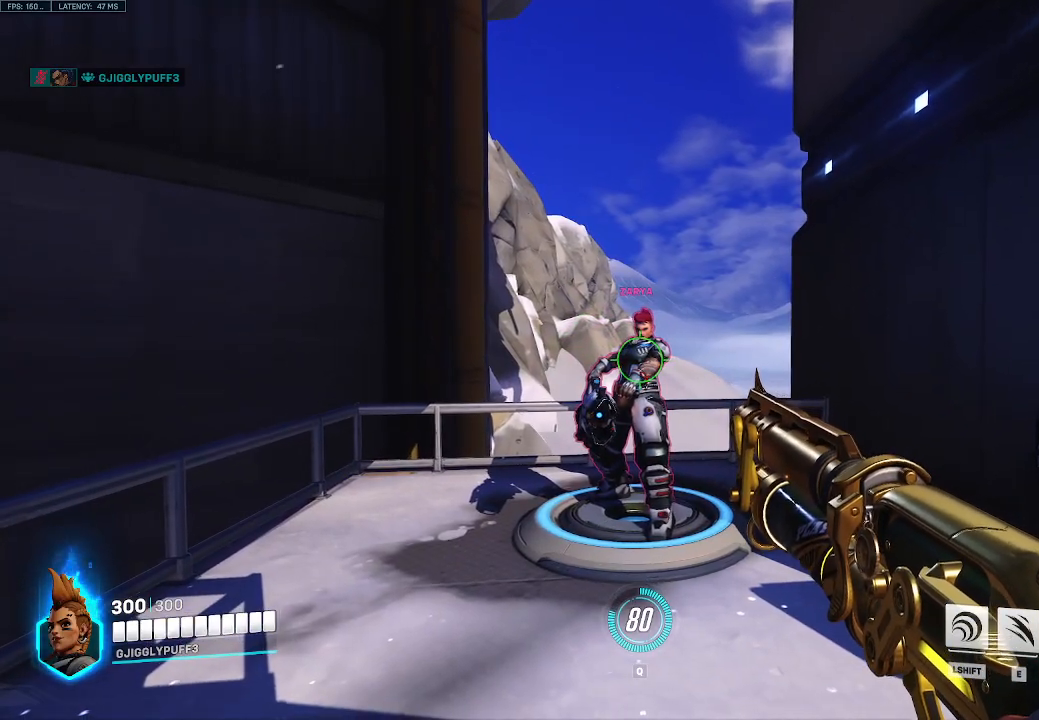
{"keys": [], "events": []}
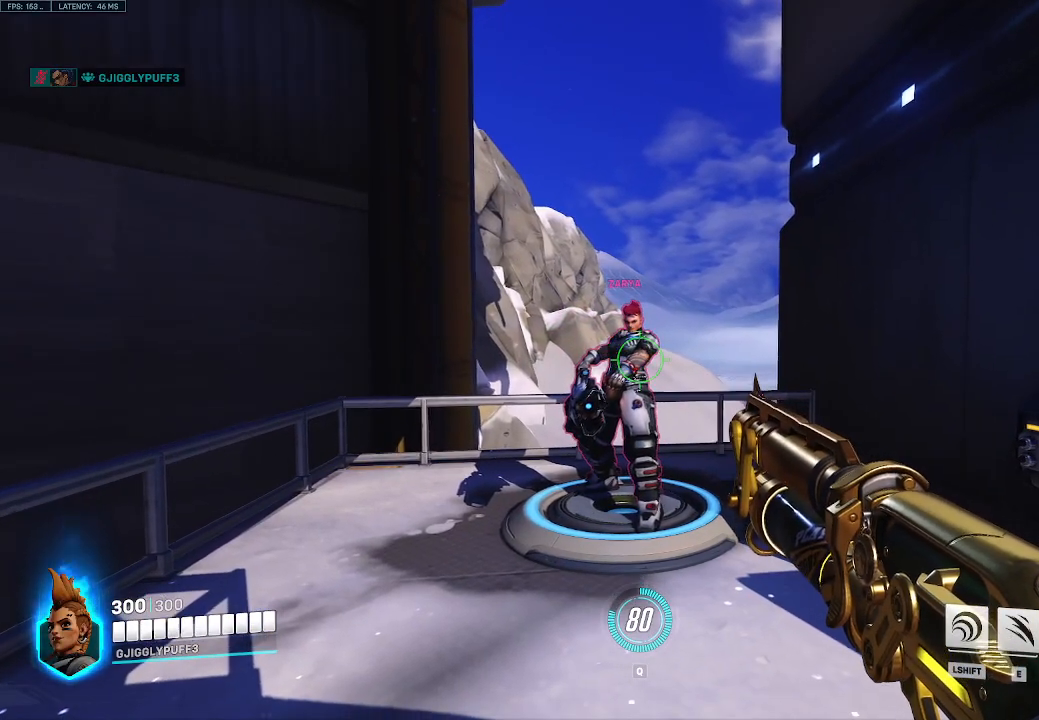
{"keys": [], "events": []}
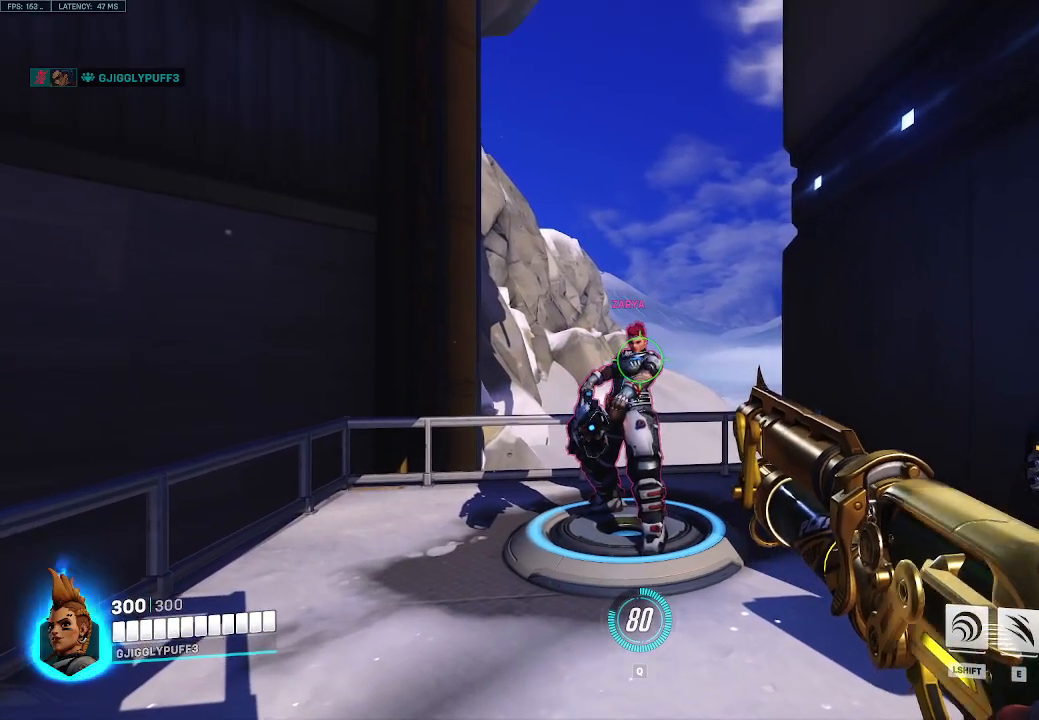
{"keys": [], "events": []}
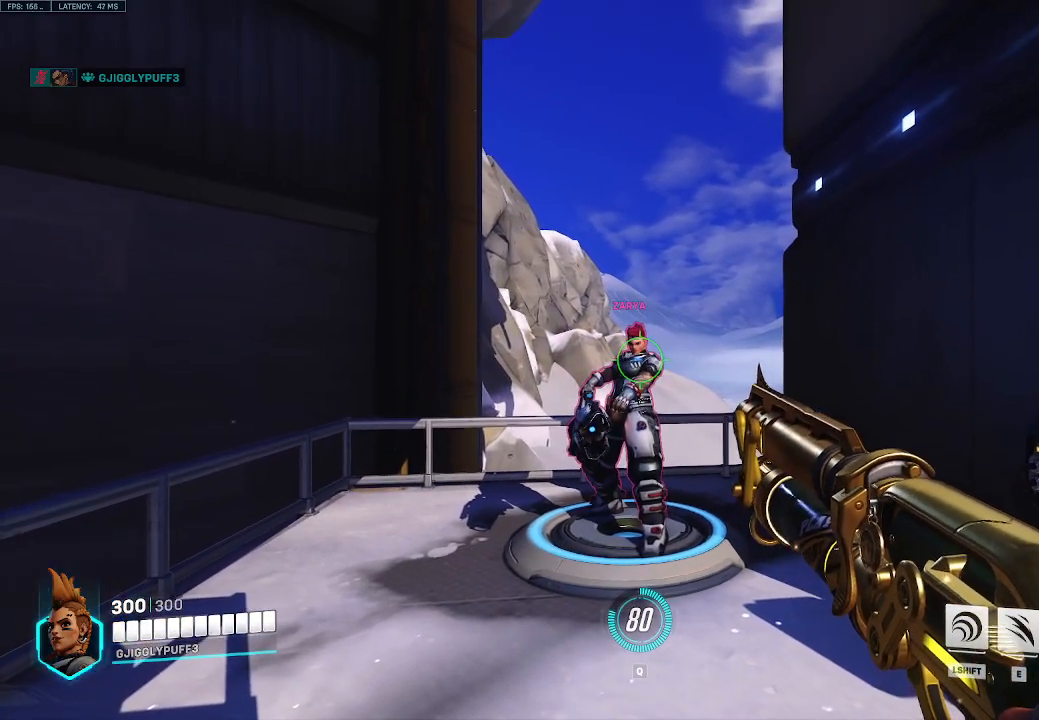
{"keys": [], "events": []}
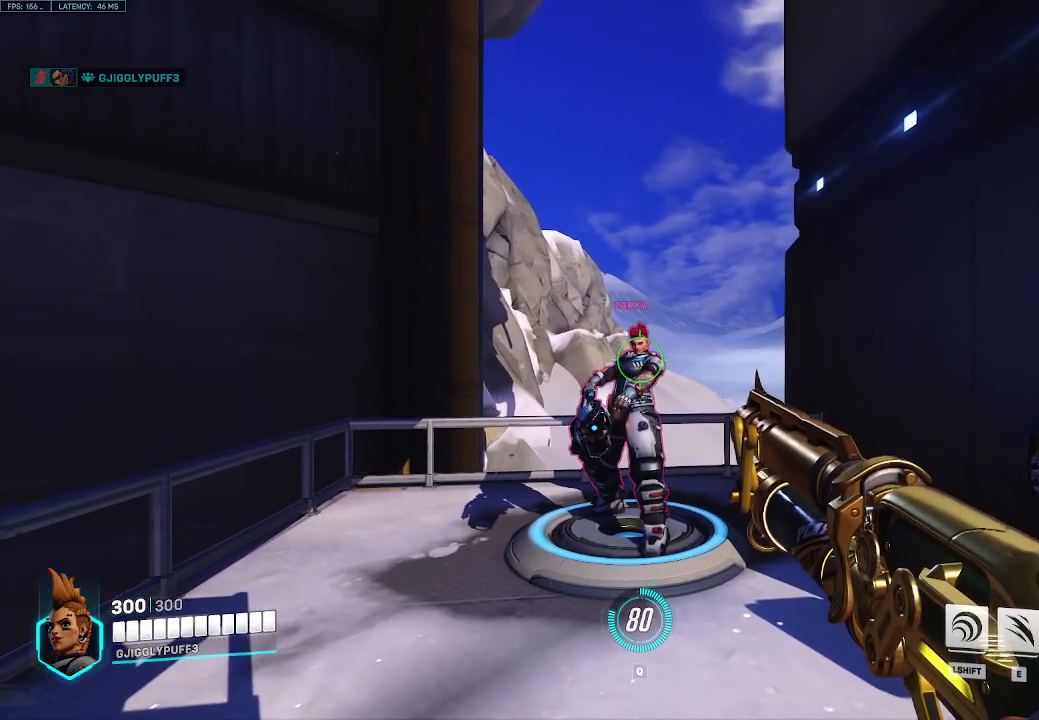
{"keys": [], "events": []}
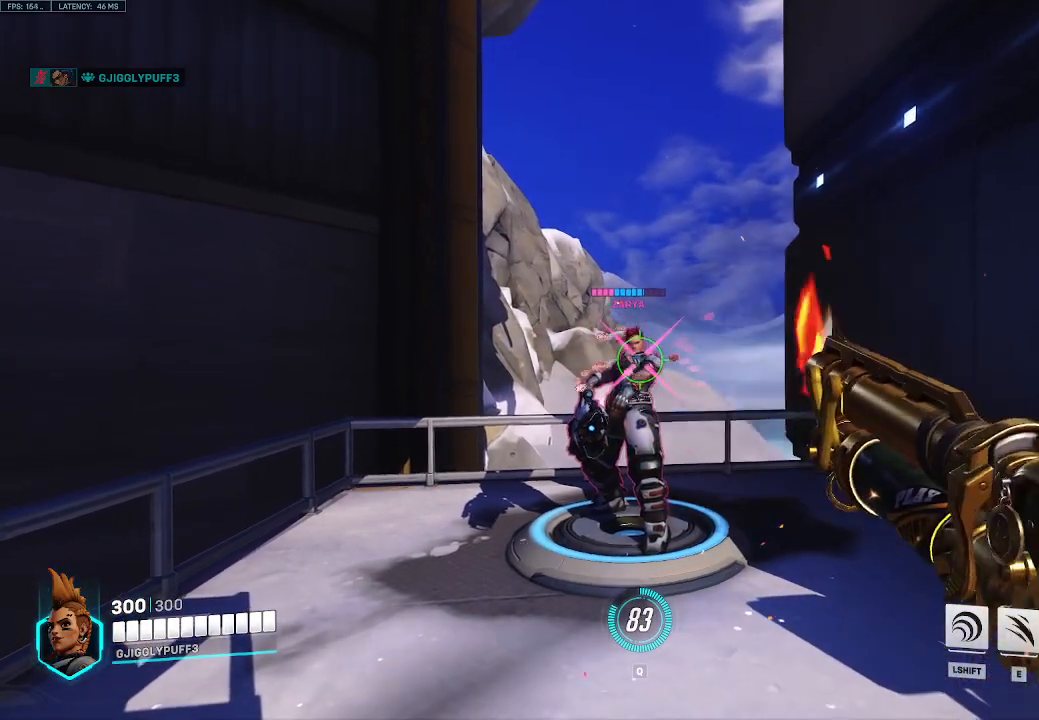
{"keys": [], "events": []}
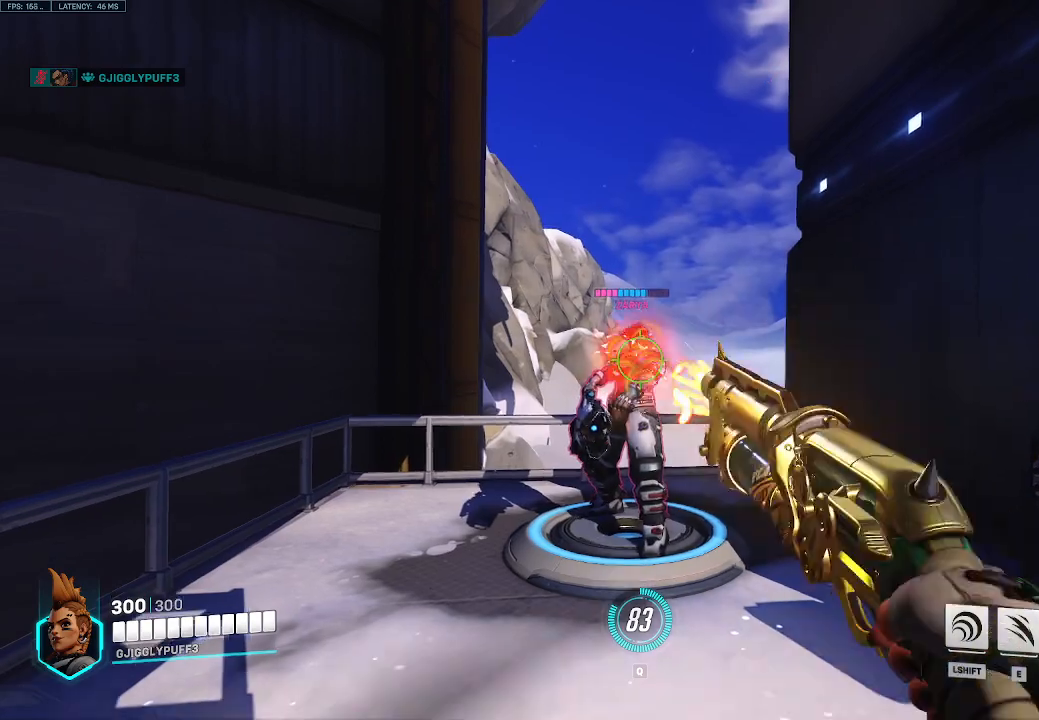
{"keys": ["s"], "events": [[383, "s", "down"]]}
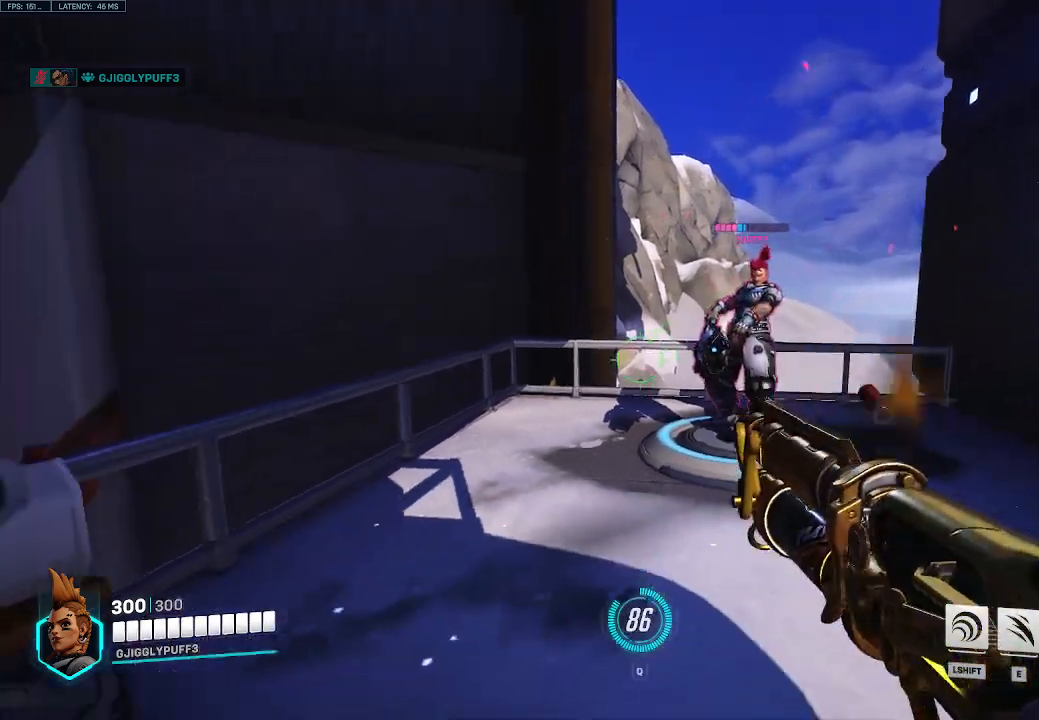
{"keys": ["s", "space"], "events": [[17, "r", "down"], [167, "r", "up"], [483, "space", "down"]]}
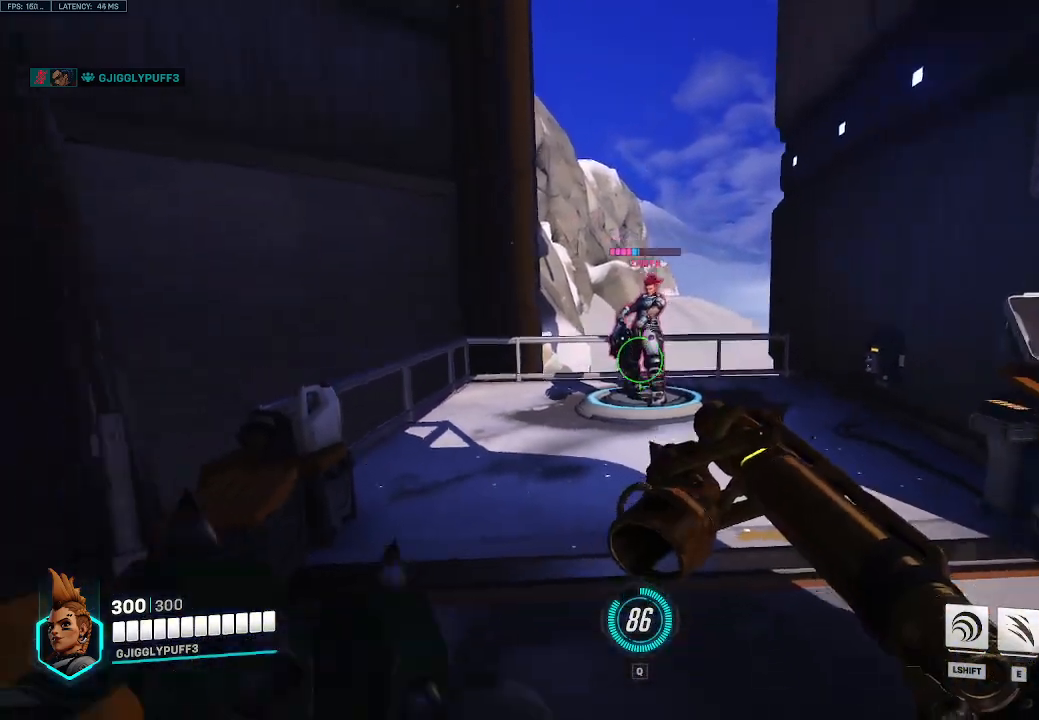
{"keys": [], "events": [[83, "space", "up"], [217, "s", "up"]]}
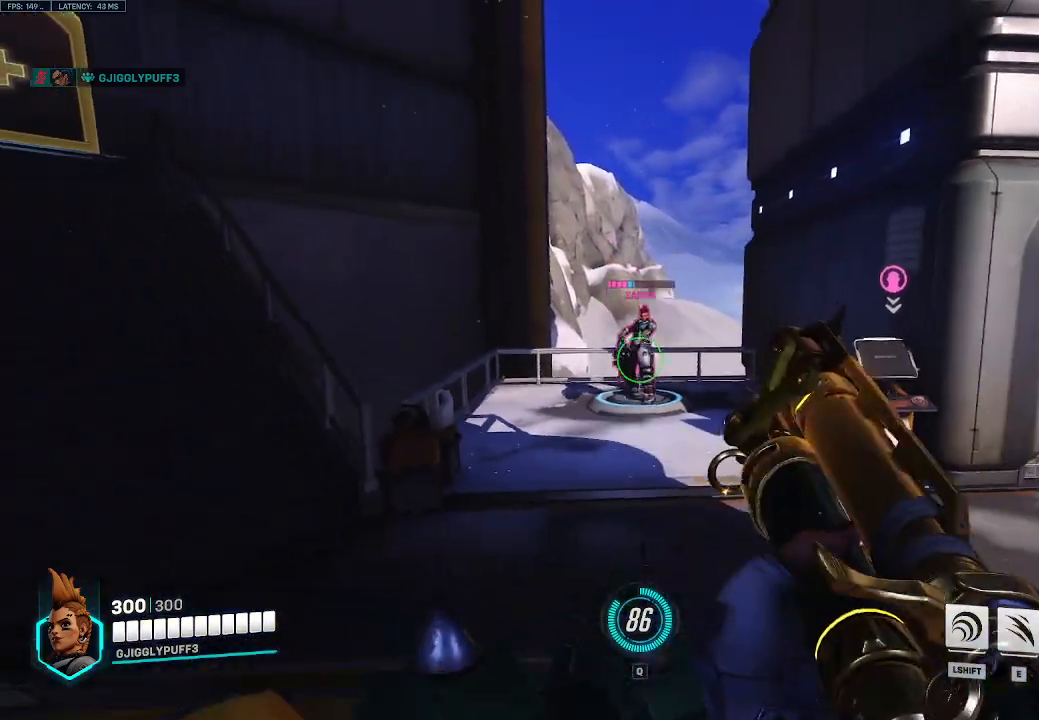
{"keys": [], "events": []}
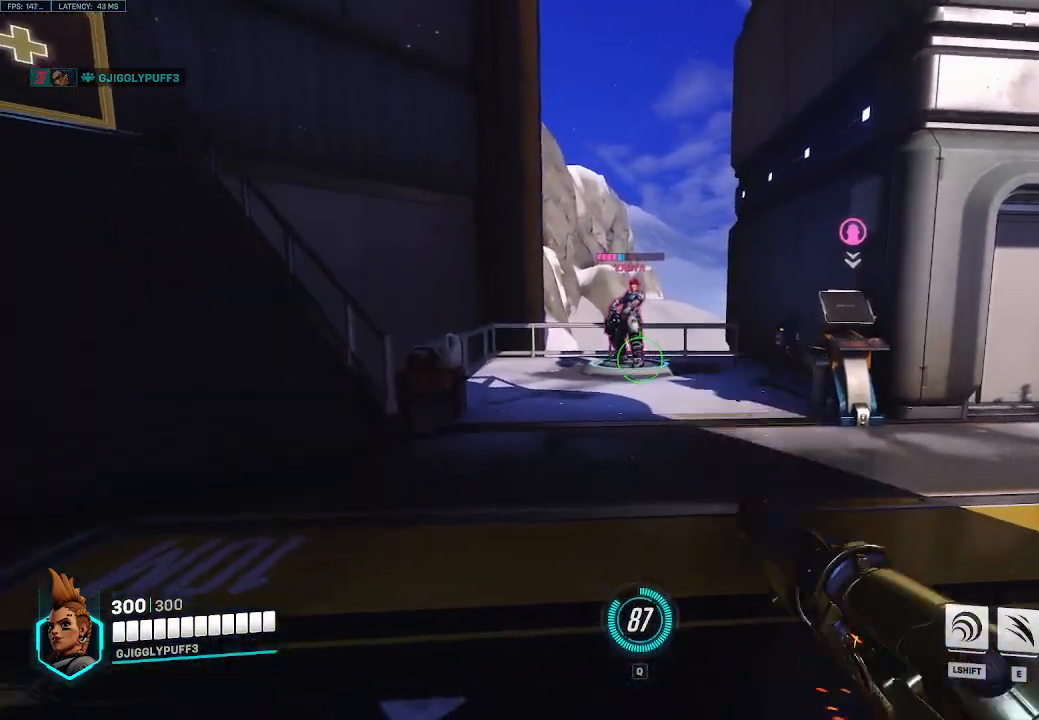
{"keys": ["w"], "events": [[117, "w", "down"]]}
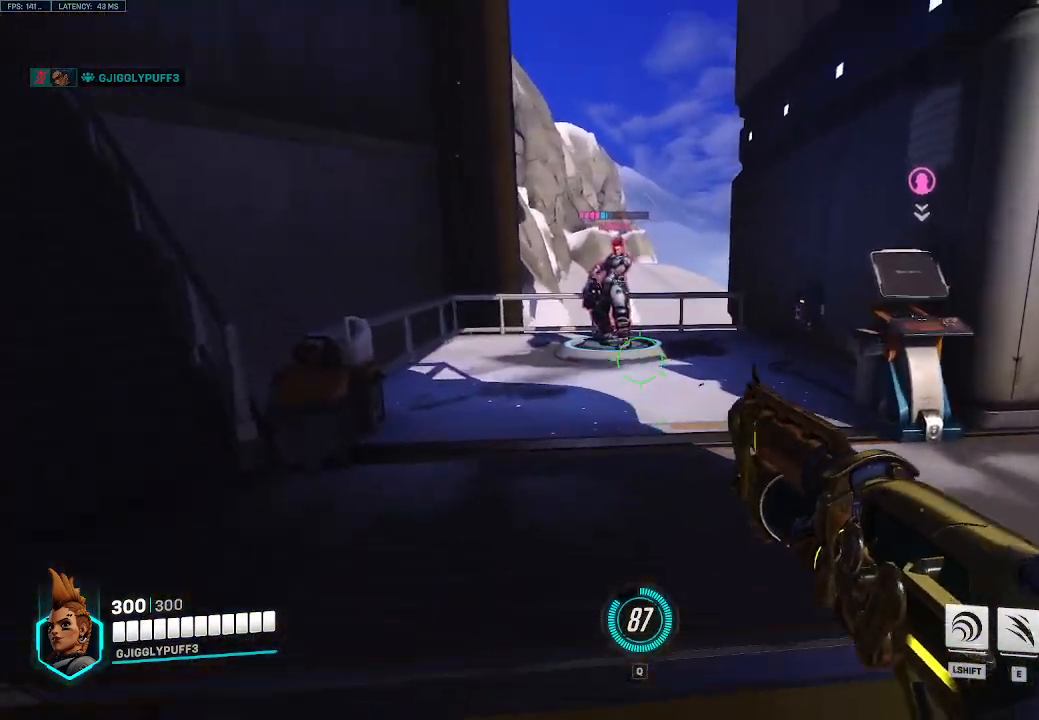
{"keys": ["w"], "events": []}
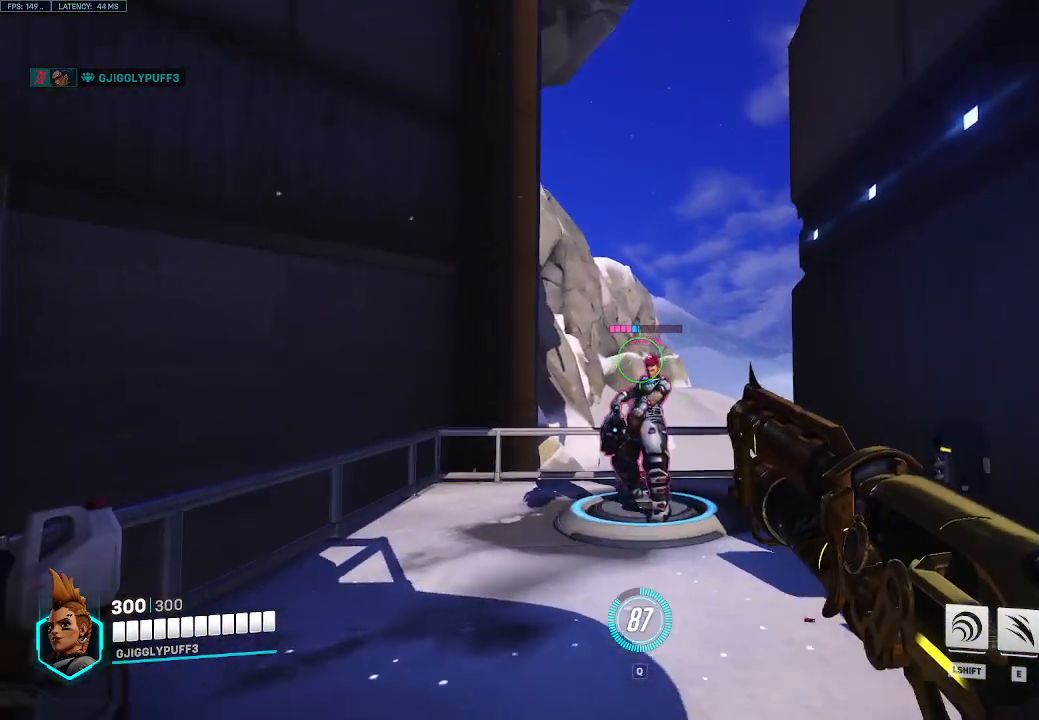
{"keys": ["w"], "events": []}
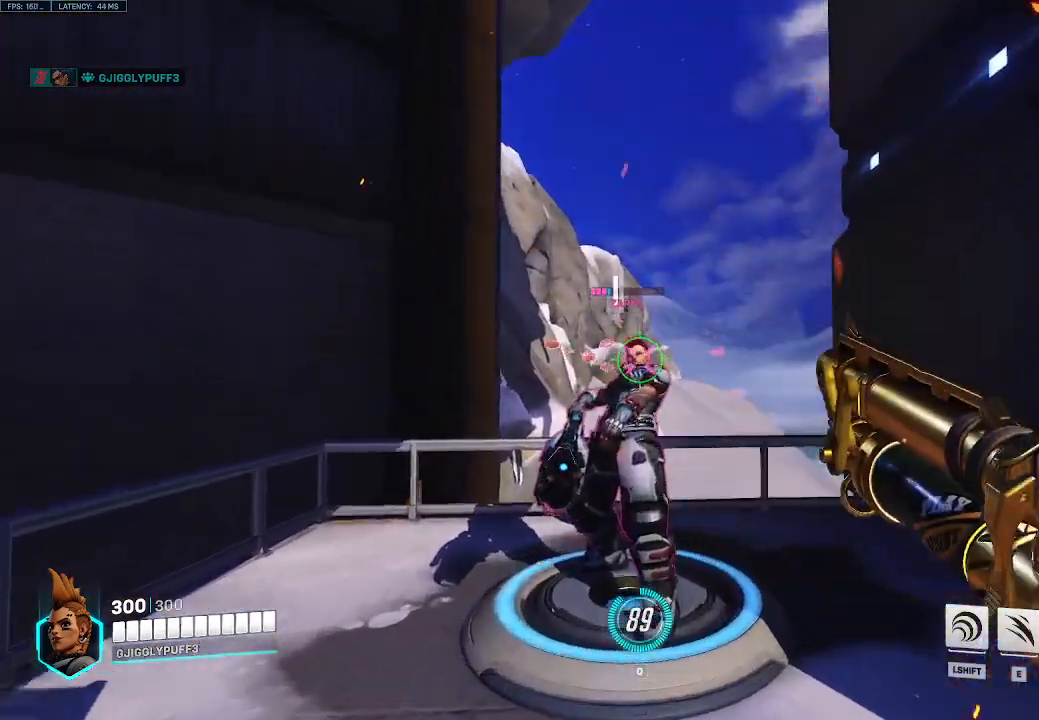
{"keys": ["s"], "events": [[67, "w", "up"], [450, "s", "down"]]}
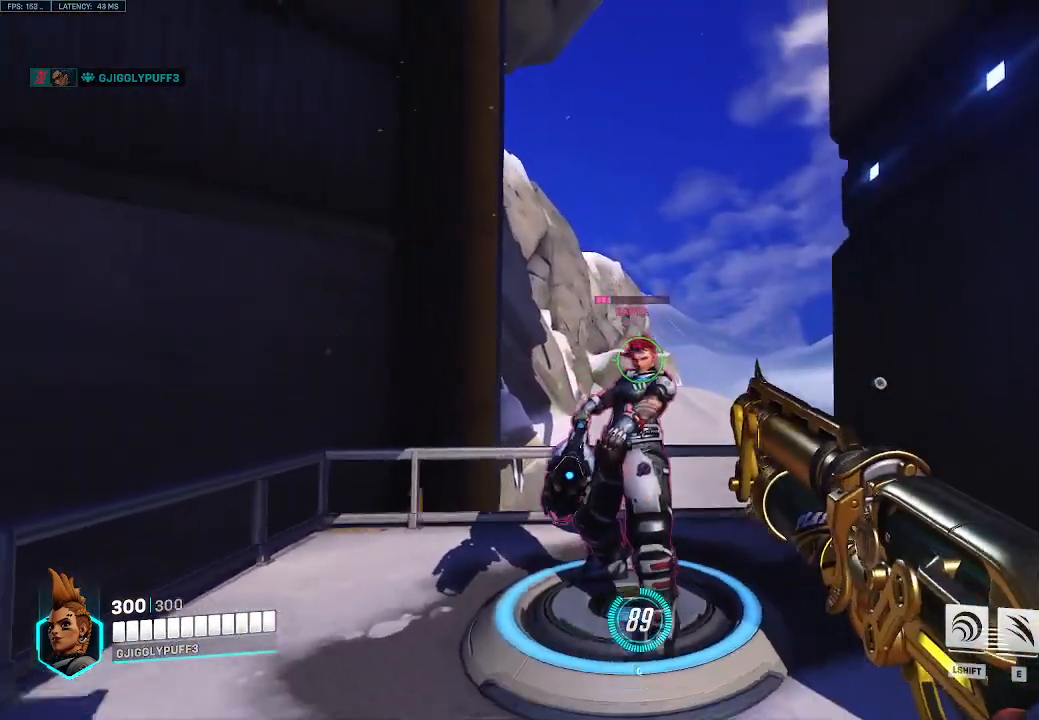
{"keys": ["a"], "events": [[450, "a", "down"], [500, "s", "up"]]}